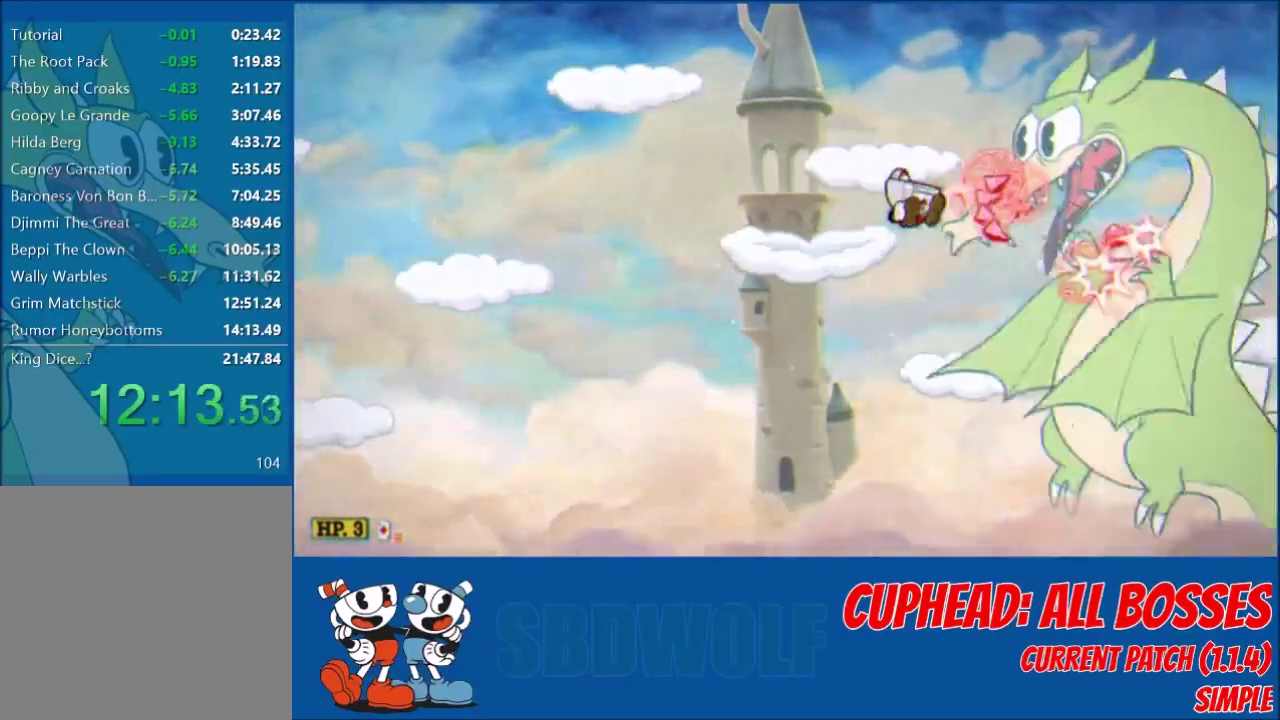
Gameplay with a controller (Xbox layout); each line is a JSON object with the inputs held at the frame after it. "events" lists button and stick changes between this image and that frame as [ms after this image, input, new state], when the widget could be followed in between. Not read: R3 right_stick.
{"buttons": ["L2", "DPAD_RIGHT"], "left_stick": "center", "events": [[67, "DPAD_RIGHT", "up"], [501, "DPAD_RIGHT", "down"]]}
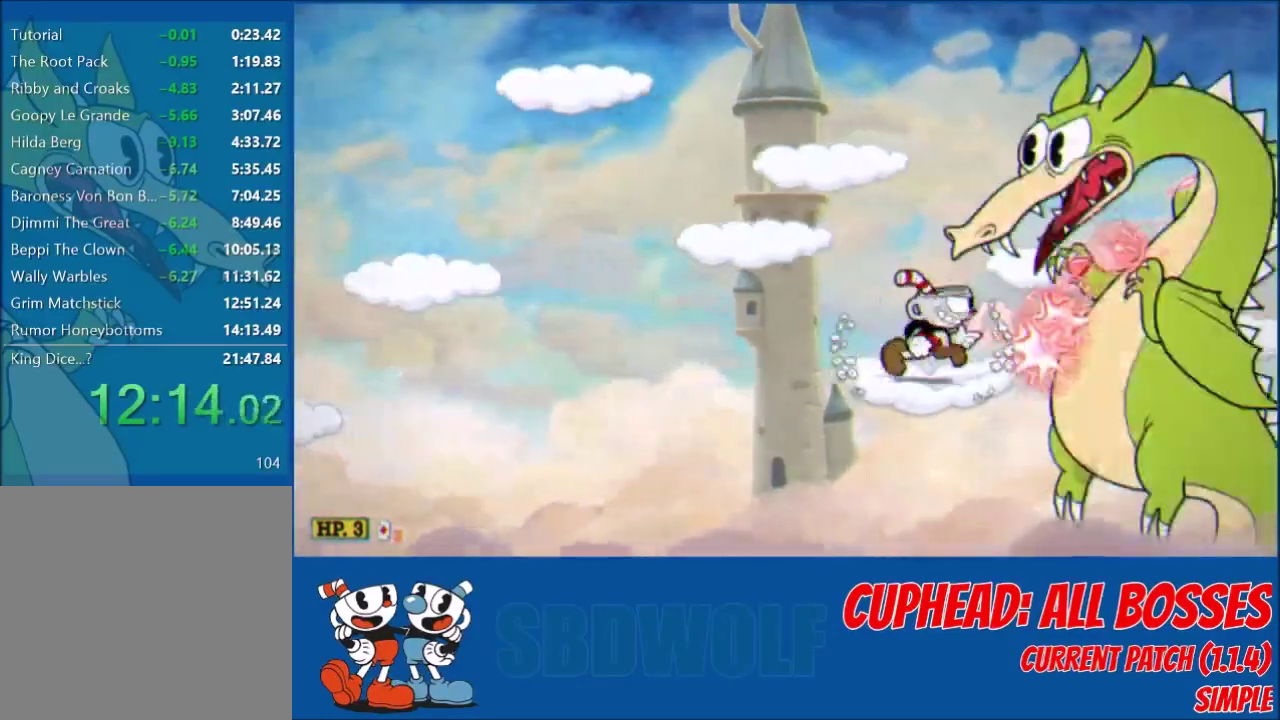
{"buttons": ["L2", "DPAD_RIGHT"], "left_stick": "center", "events": [[66, "DPAD_RIGHT", "up"], [500, "DPAD_RIGHT", "down"]]}
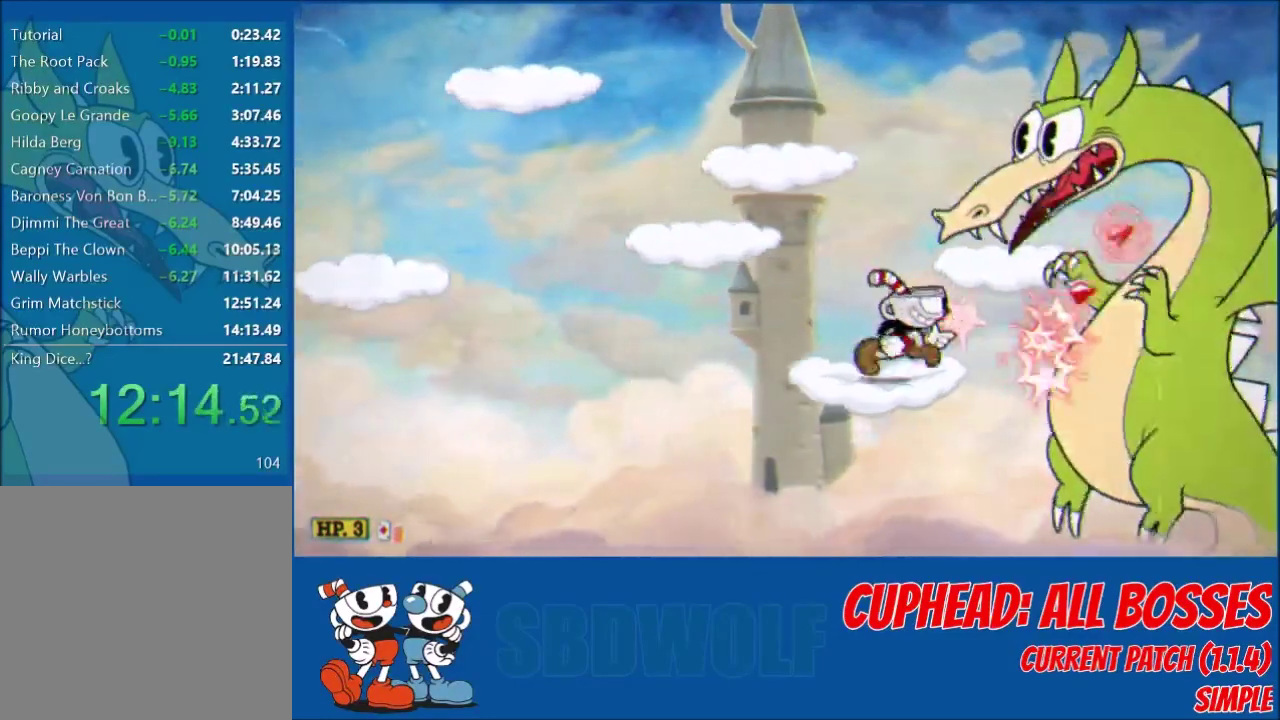
{"buttons": ["L2"], "left_stick": "center", "events": [[67, "DPAD_RIGHT", "up"]]}
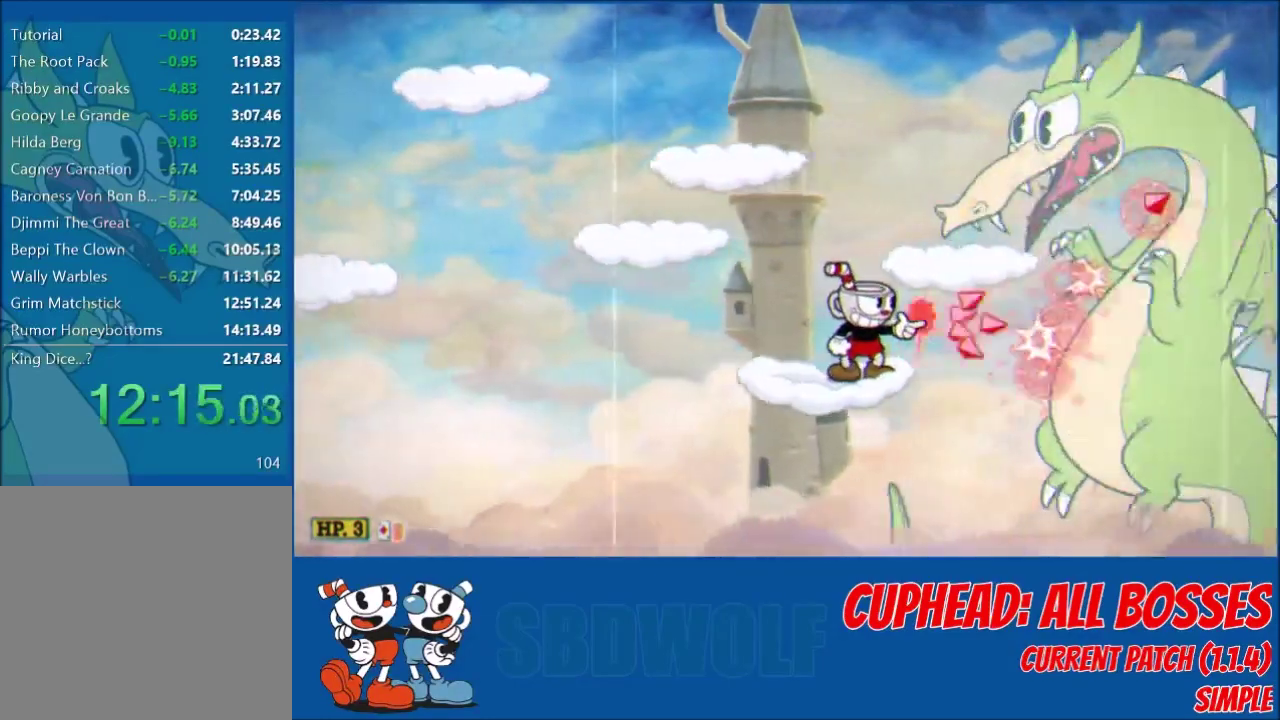
{"buttons": ["L2"], "left_stick": "center", "events": [[133, "R1", "down"], [233, "R1", "up"], [333, "DPAD_RIGHT", "down"], [433, "DPAD_RIGHT", "up"]]}
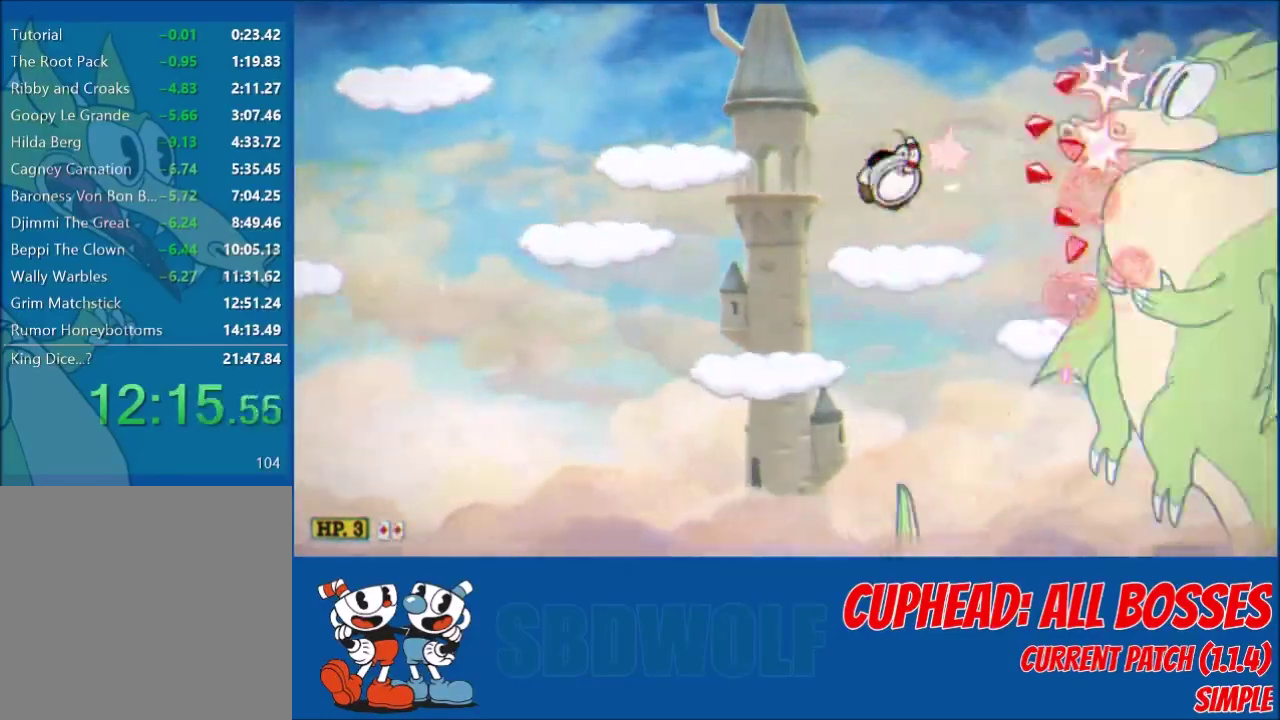
{"buttons": ["L2"], "left_stick": "center", "events": []}
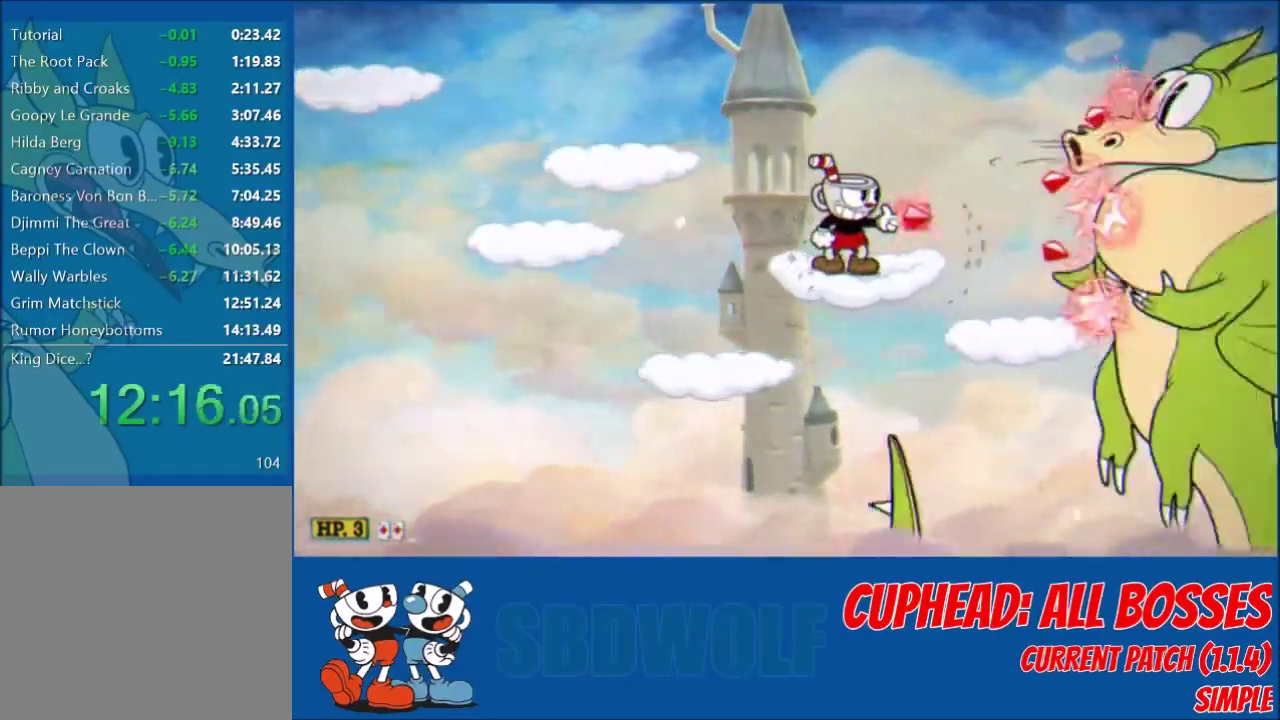
{"buttons": ["L2"], "left_stick": "center", "events": [[267, "DPAD_LEFT", "down"], [333, "DPAD_LEFT", "up"], [367, "L1", "down"], [400, "DPAD_RIGHT", "down"], [467, "L1", "up"], [500, "DPAD_RIGHT", "up"]]}
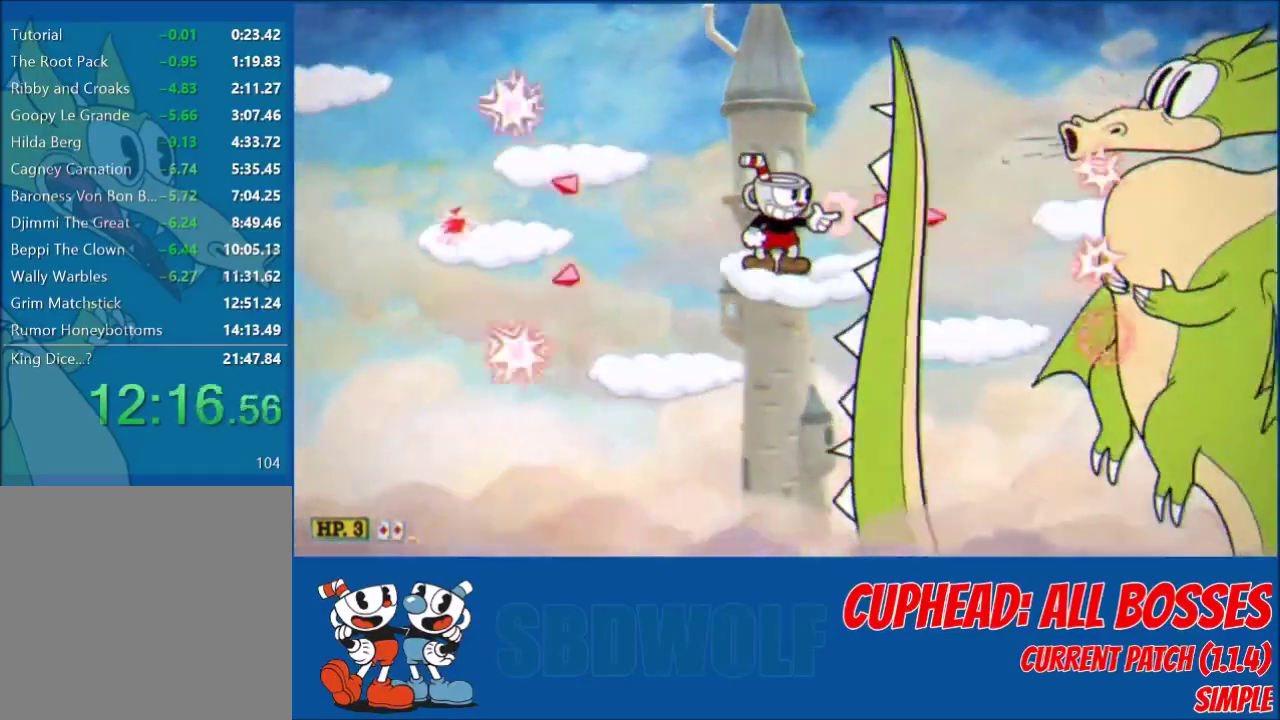
{"buttons": ["L2"], "left_stick": "center", "events": [[67, "DPAD_RIGHT", "down"], [134, "DPAD_RIGHT", "up"], [300, "DPAD_RIGHT", "down"], [400, "DPAD_RIGHT", "up"]]}
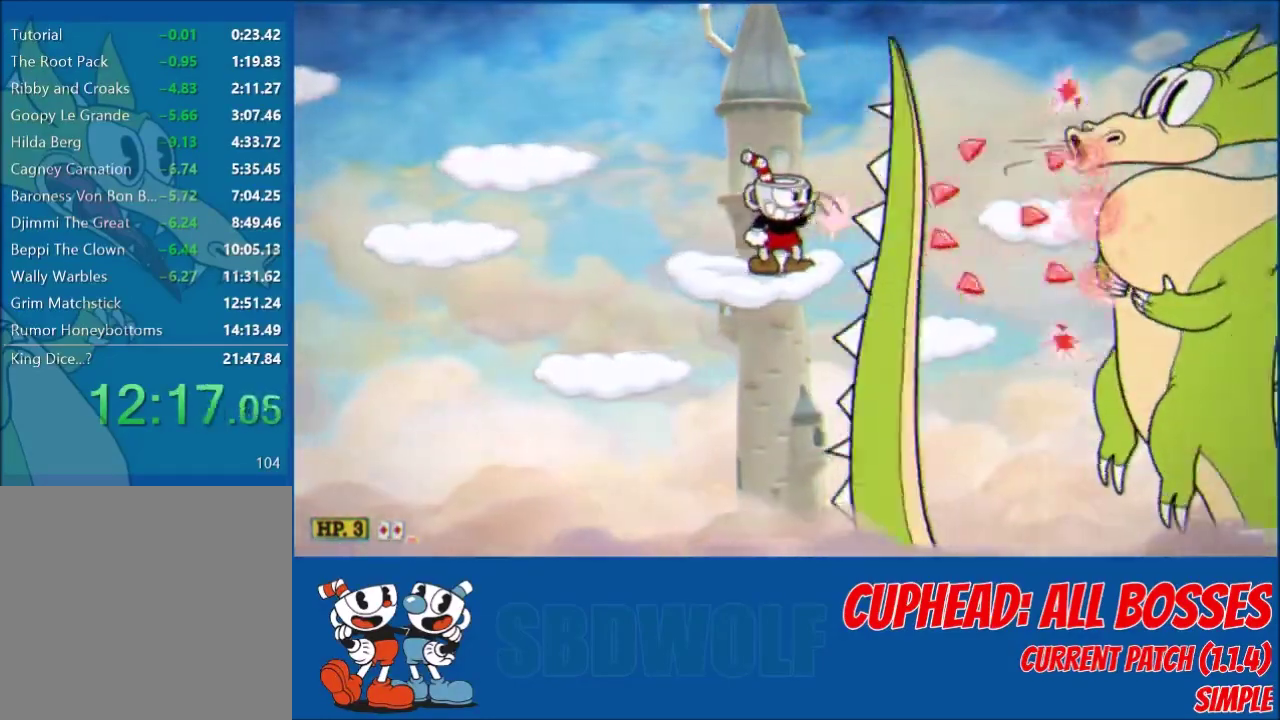
{"buttons": ["L2"], "left_stick": "center", "events": []}
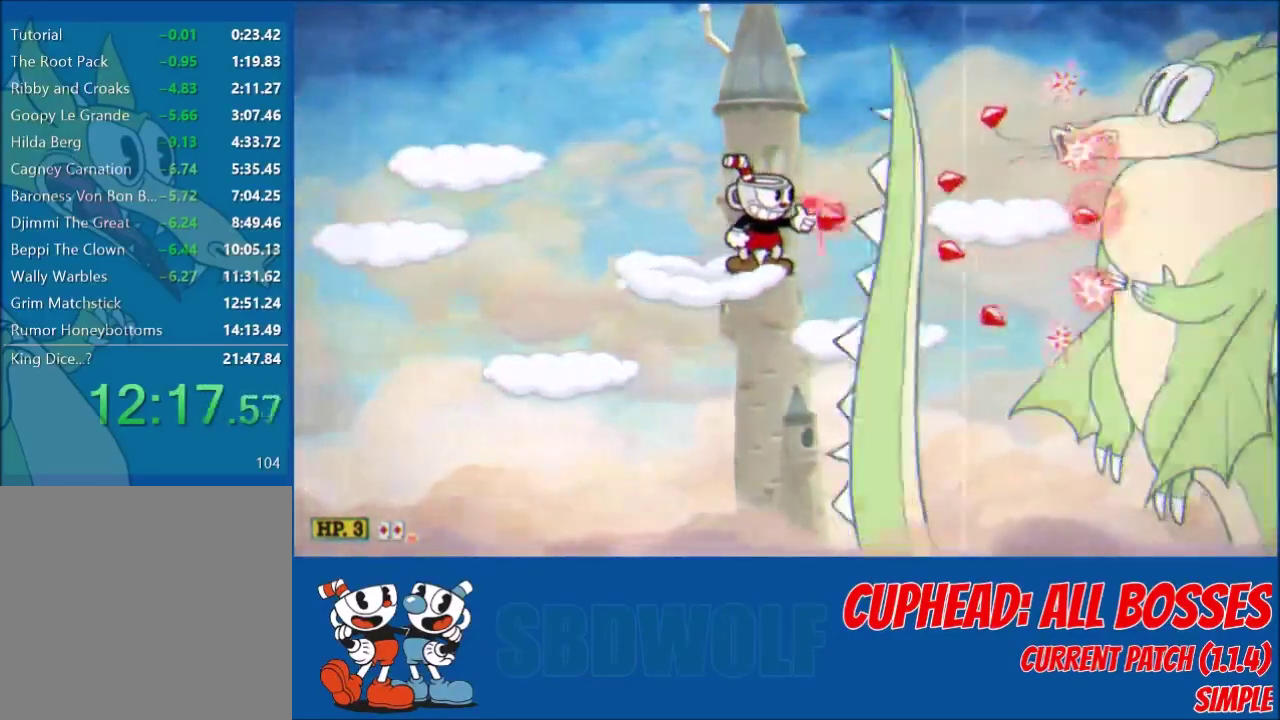
{"buttons": ["L2"], "left_stick": "center", "events": [[267, "DPAD_RIGHT", "down"], [334, "DPAD_RIGHT", "up"]]}
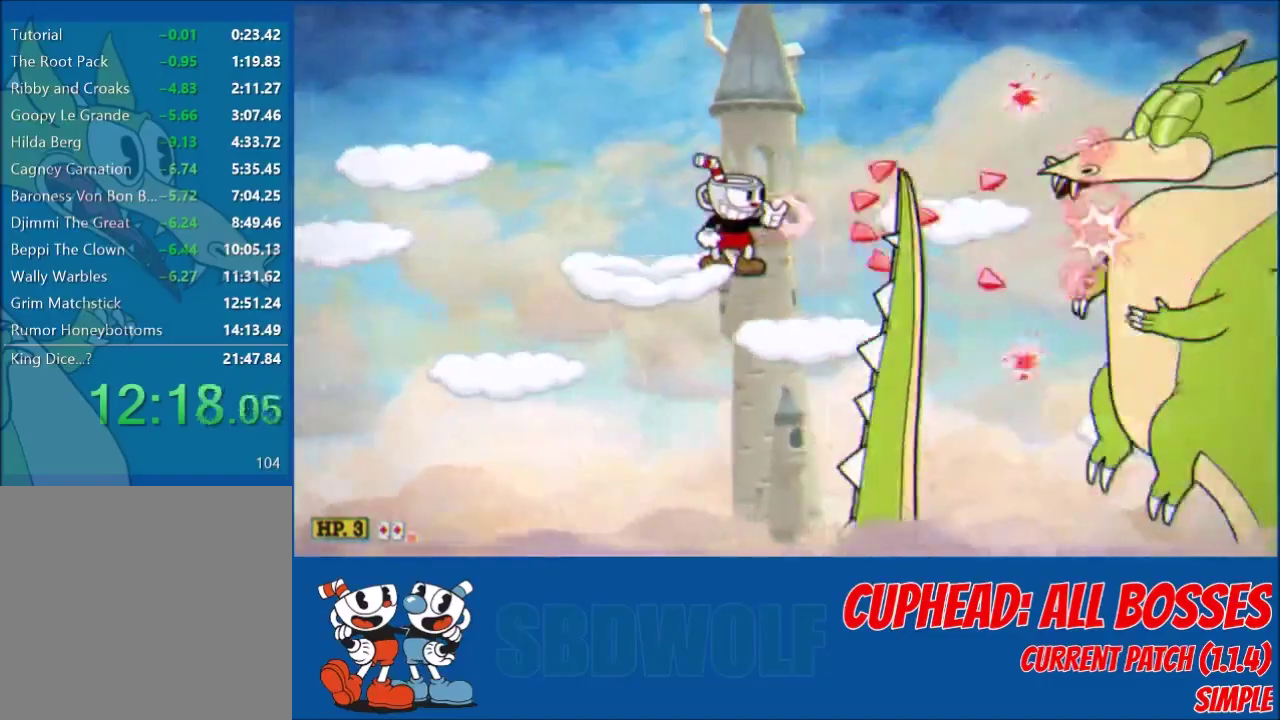
{"buttons": ["L2"], "left_stick": "center", "events": [[66, "DPAD_RIGHT", "down"], [133, "DPAD_RIGHT", "up"], [233, "DPAD_RIGHT", "down"], [333, "DPAD_RIGHT", "up"], [400, "DPAD_RIGHT", "down"], [500, "DPAD_RIGHT", "up"]]}
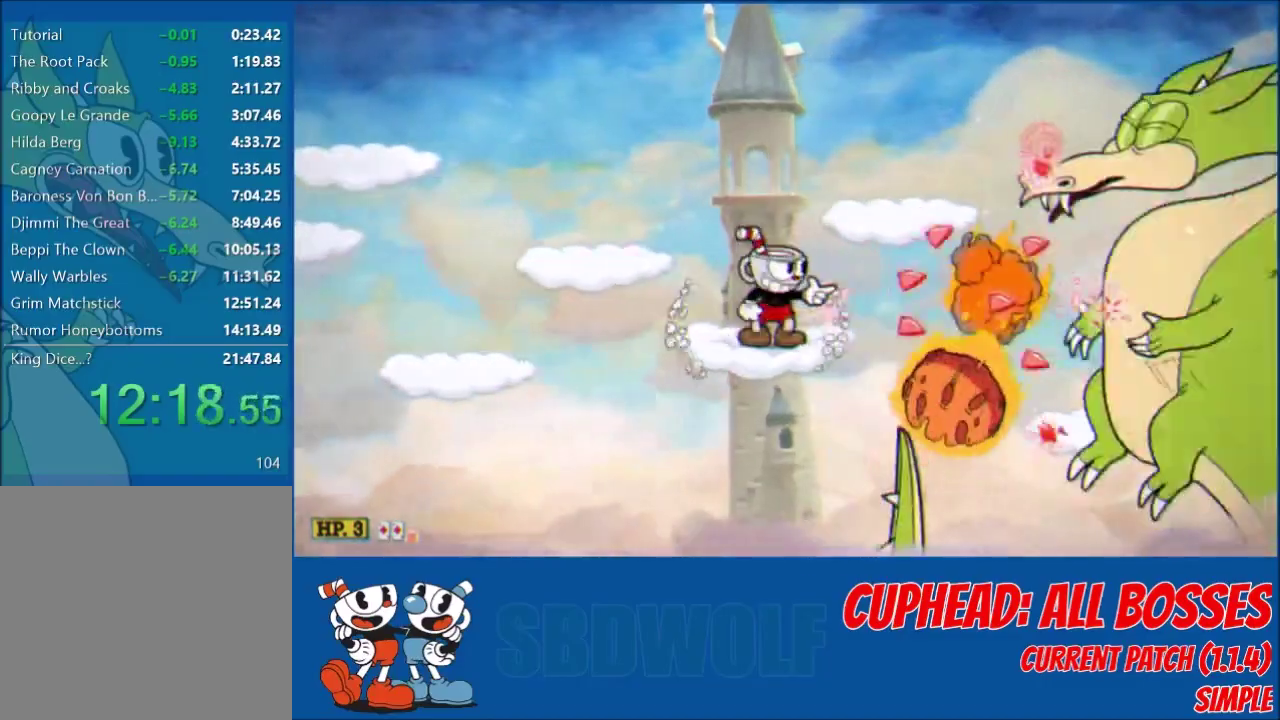
{"buttons": ["L2", "DPAD_RIGHT"], "left_stick": "center", "events": [[100, "DPAD_RIGHT", "down"], [167, "R1", "down"], [234, "R1", "up"]]}
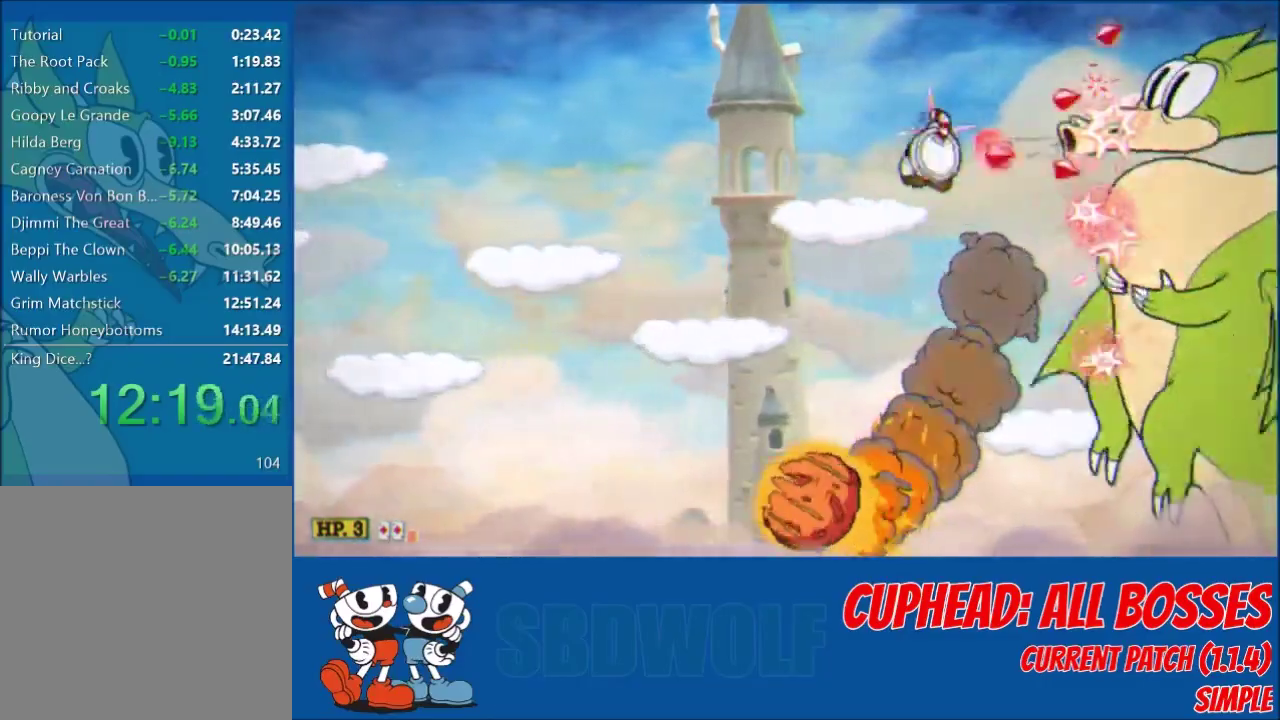
{"buttons": ["L2"], "left_stick": "center", "events": [[233, "DPAD_RIGHT", "up"], [400, "DPAD_RIGHT", "down"], [467, "DPAD_RIGHT", "up"]]}
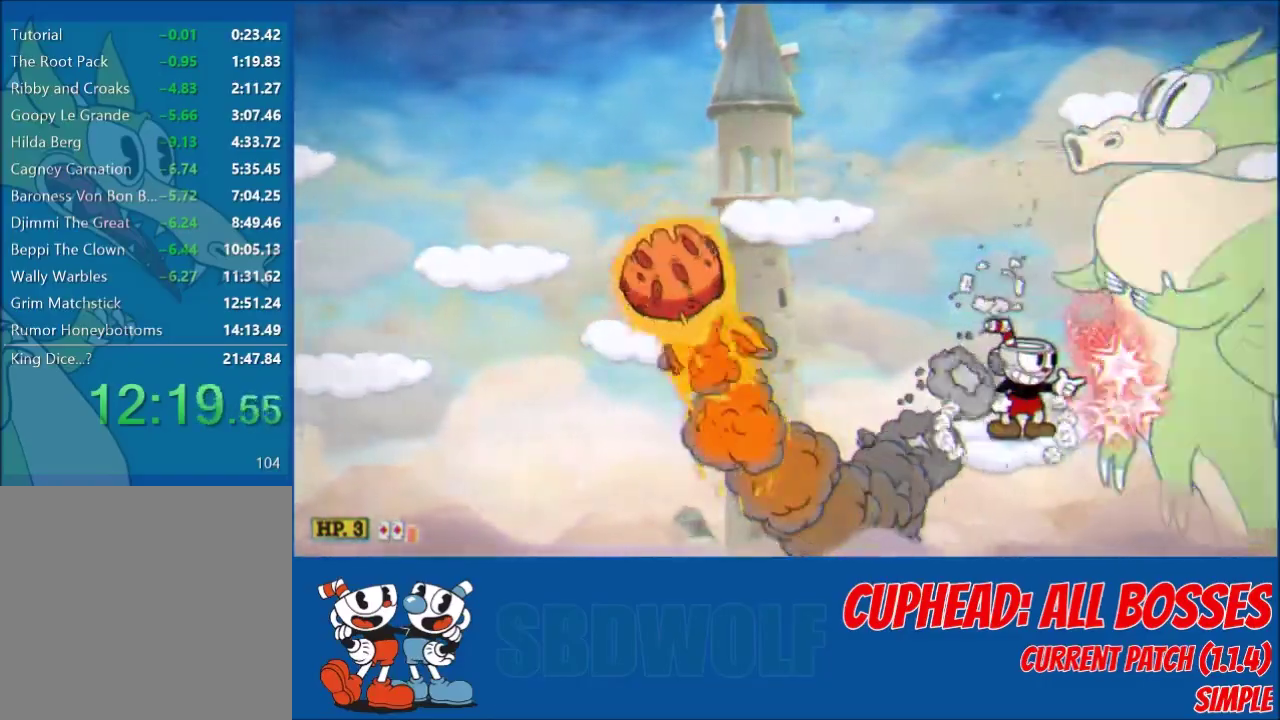
{"buttons": ["L2"], "left_stick": "center", "events": [[134, "DPAD_RIGHT", "down"], [200, "DPAD_RIGHT", "up"]]}
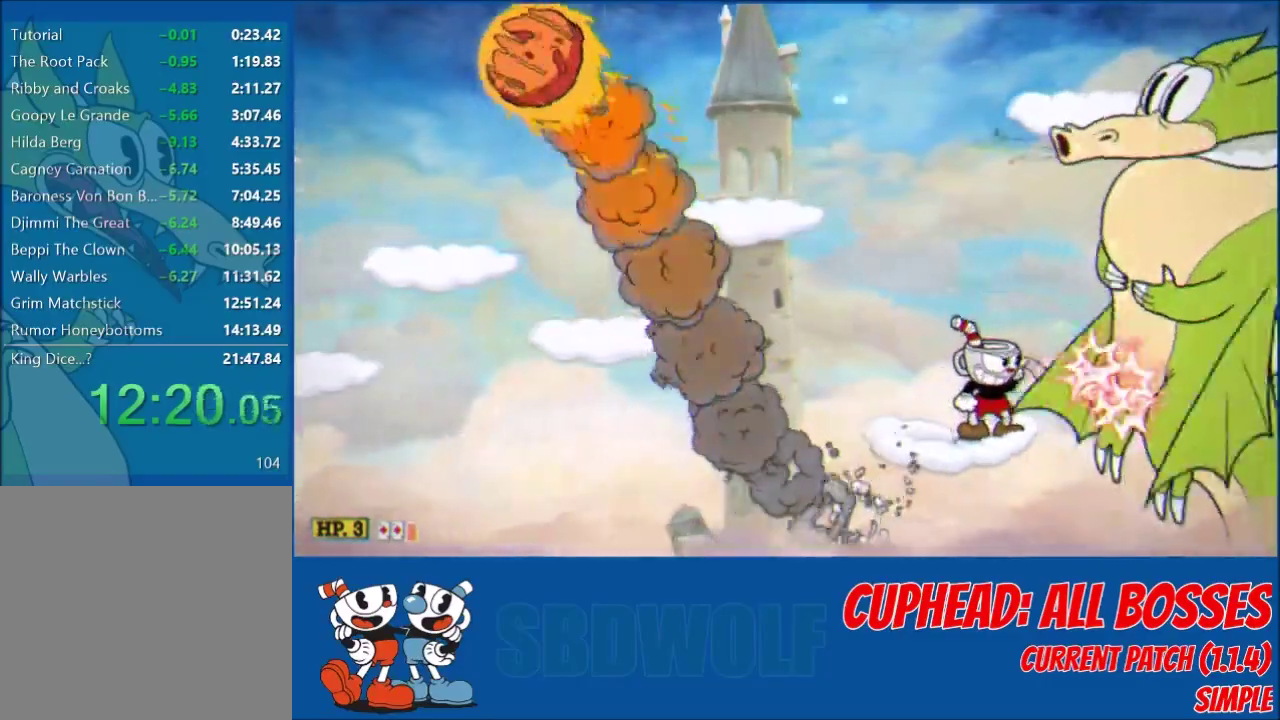
{"buttons": ["L2"], "left_stick": "center", "events": []}
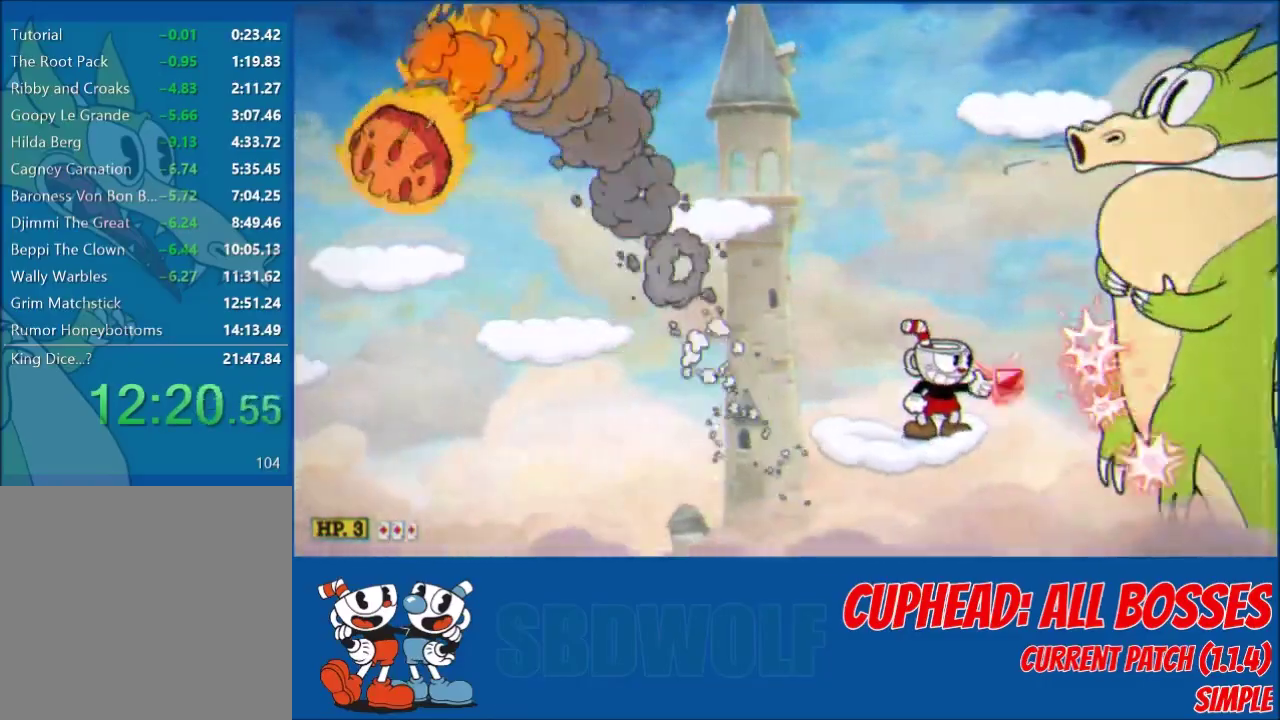
{"buttons": ["L2"], "left_stick": "center", "events": []}
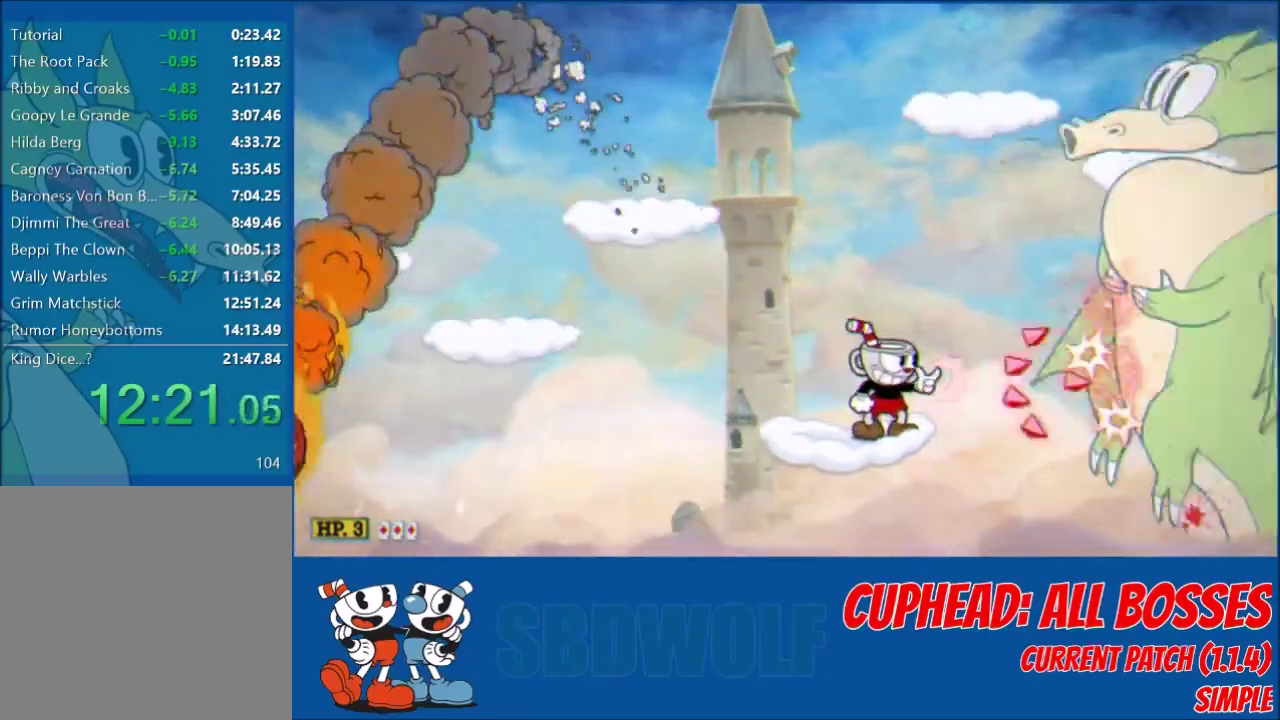
{"buttons": ["L2"], "left_stick": "center", "events": []}
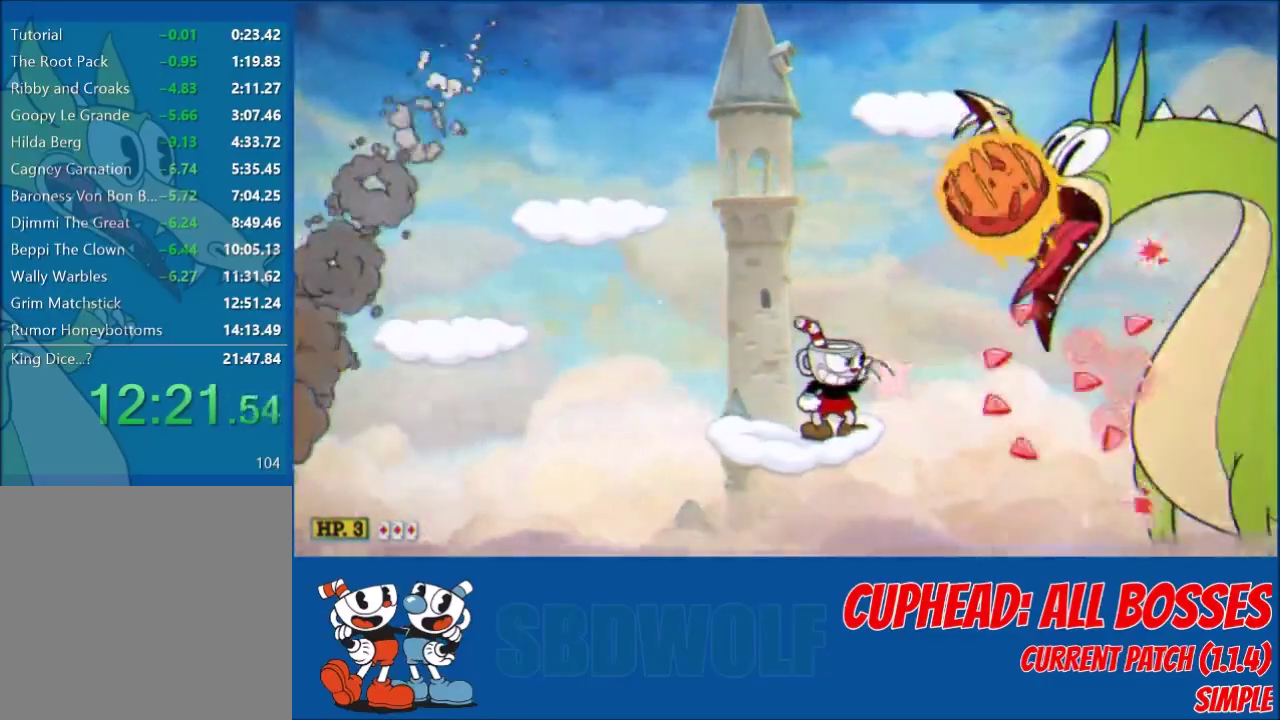
{"buttons": ["L2", "DPAD_RIGHT"], "left_stick": "center", "events": [[467, "DPAD_RIGHT", "down"]]}
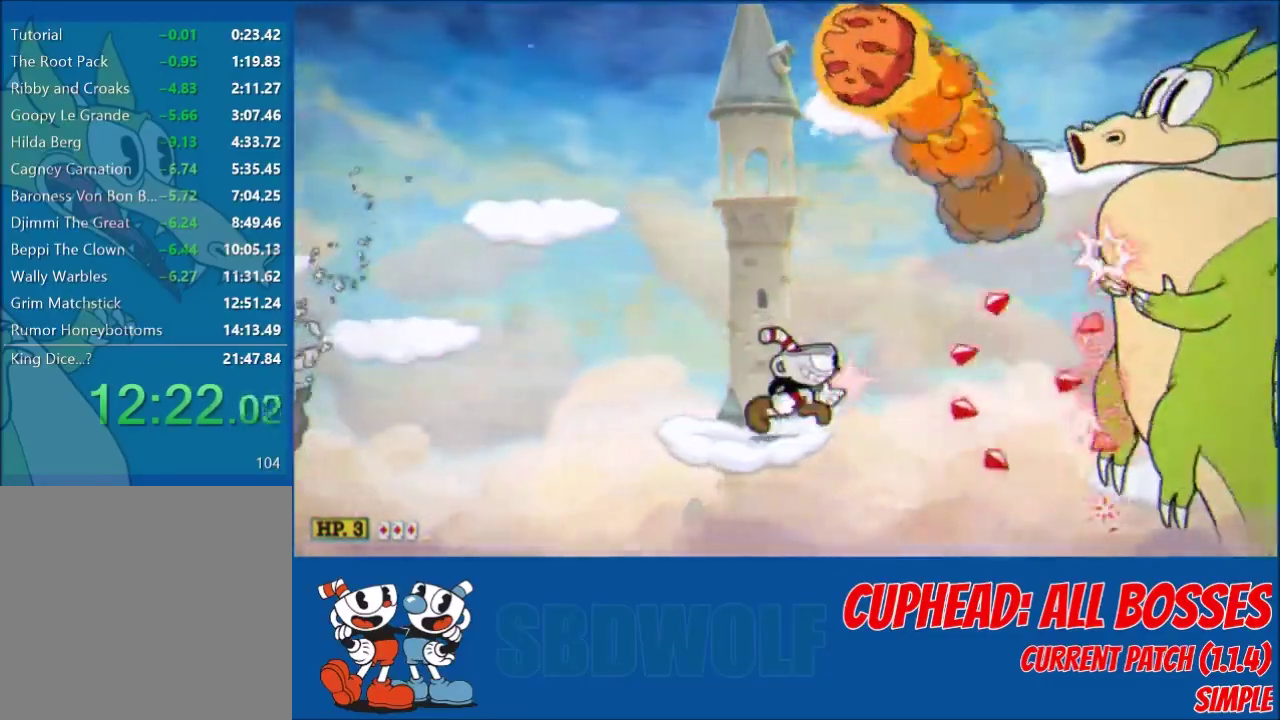
{"buttons": ["L2", "DPAD_RIGHT"], "left_stick": "center", "events": [[134, "R1", "down"], [234, "R1", "up"]]}
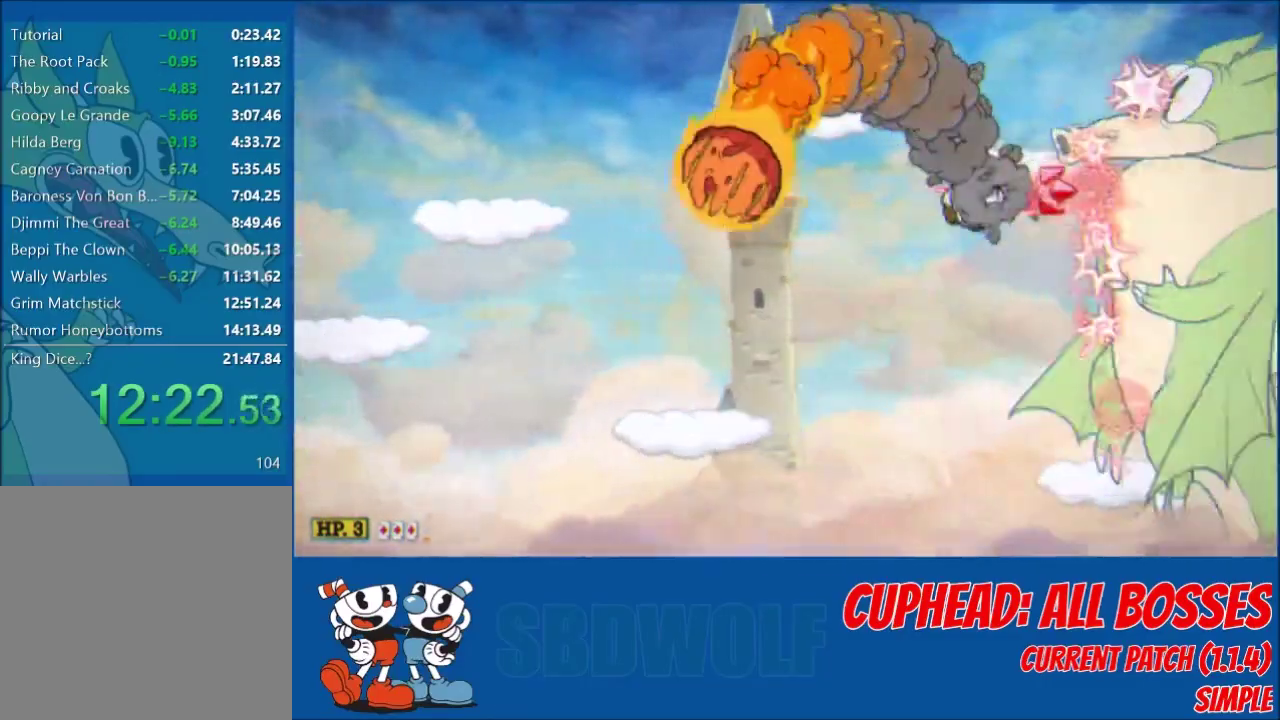
{"buttons": ["L1", "L2", "DPAD_UP", "DPAD_RIGHT"], "left_stick": "center", "events": [[300, "L1", "down"], [333, "DPAD_UP", "down"]]}
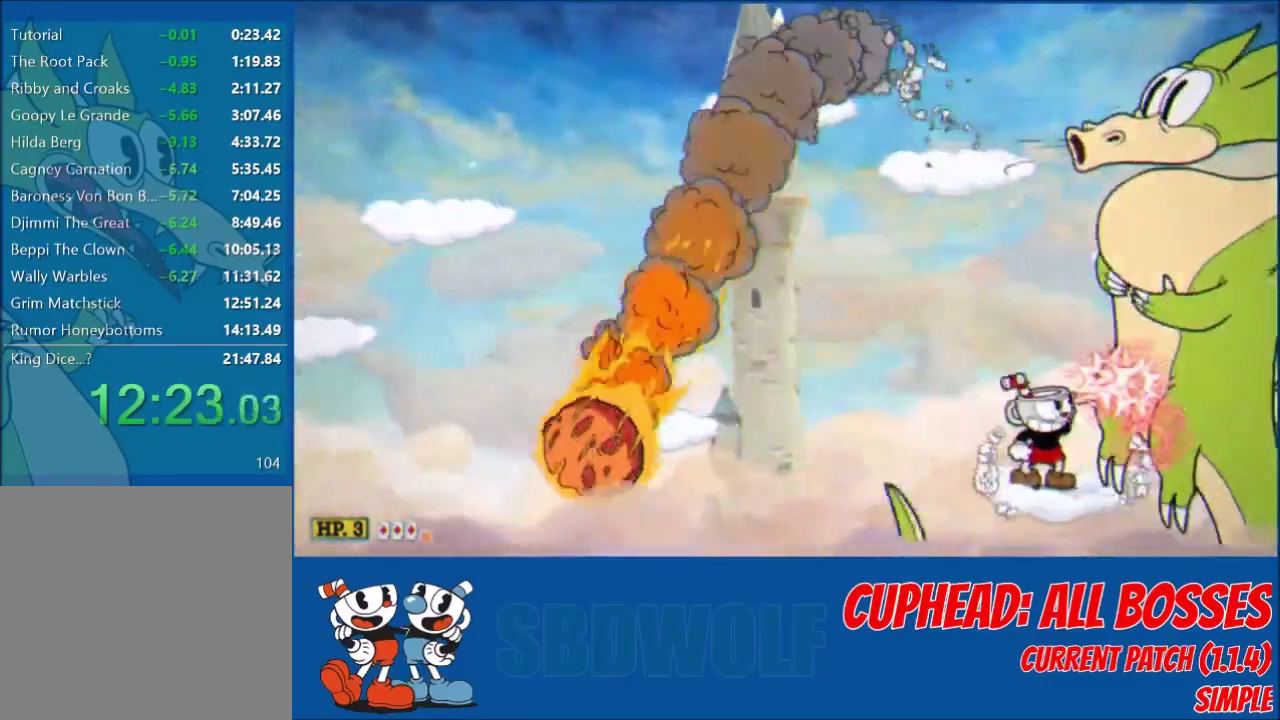
{"buttons": ["L1", "L2", "DPAD_UP", "DPAD_RIGHT"], "left_stick": "center", "events": []}
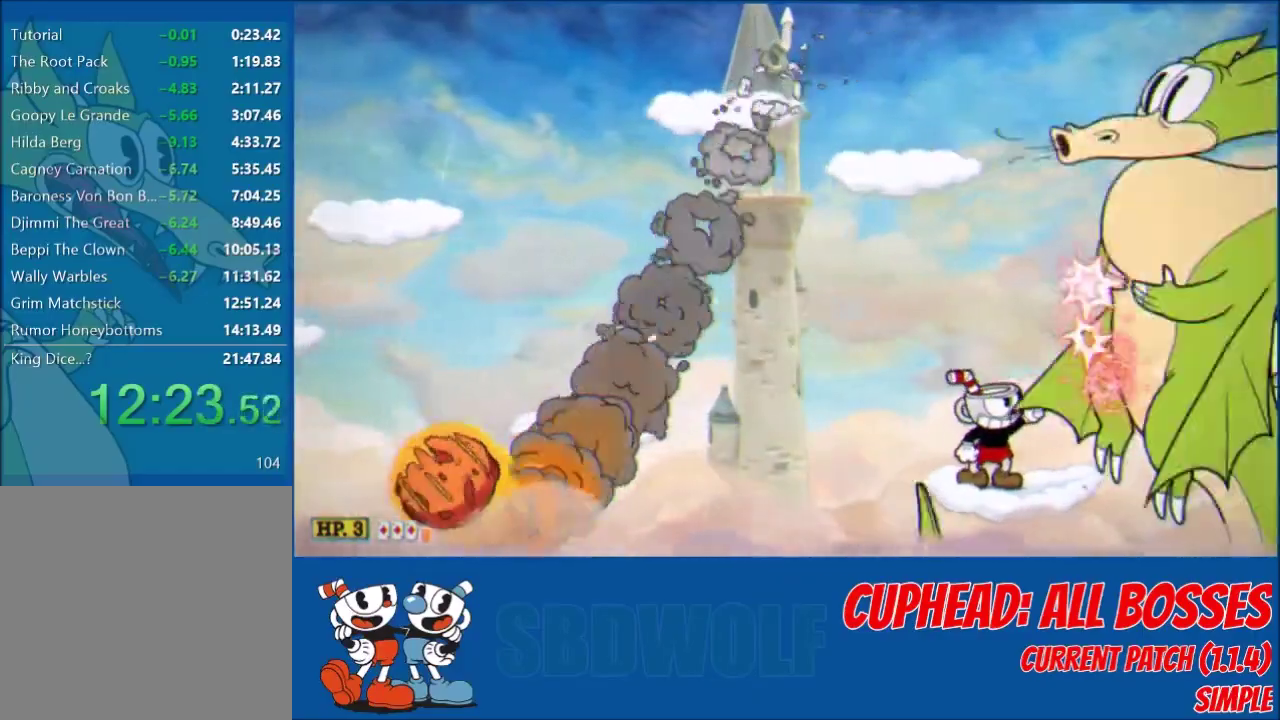
{"buttons": ["L1", "L2", "DPAD_UP", "DPAD_RIGHT"], "left_stick": "center", "events": [[300, "L1", "up"], [433, "L1", "down"]]}
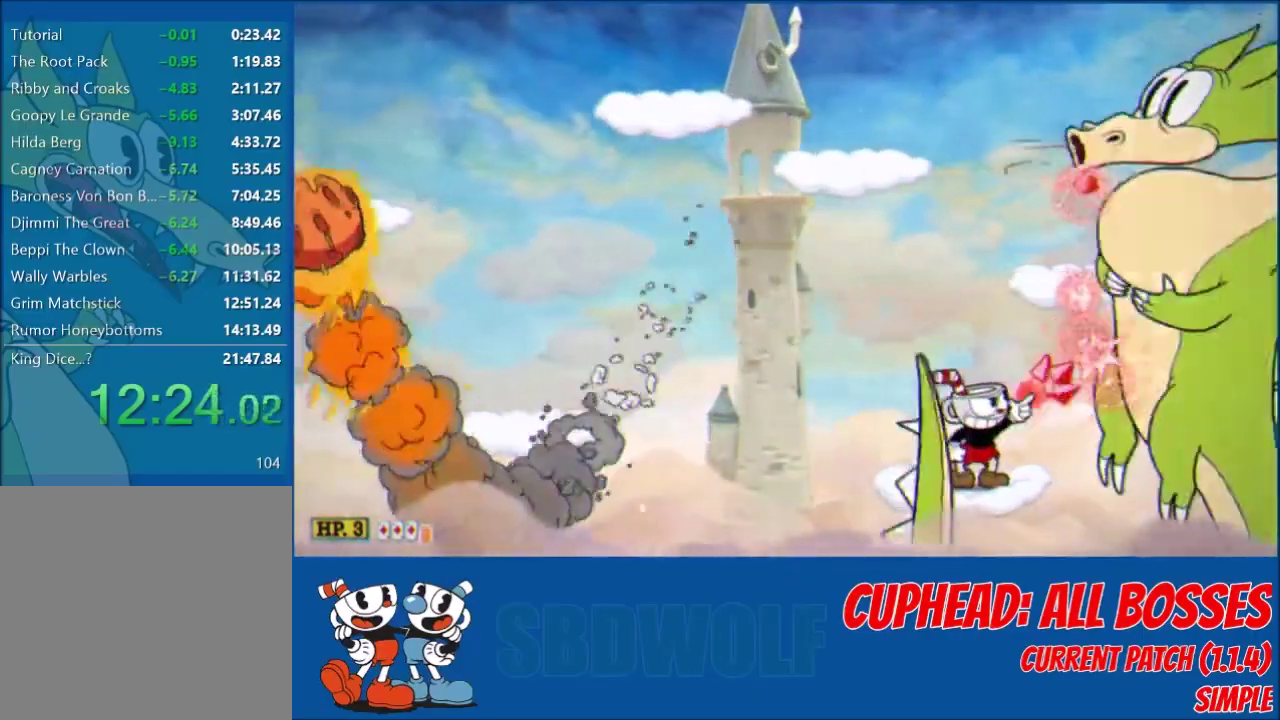
{"buttons": ["R1"], "left_stick": "center", "events": [[134, "DPAD_UP", "up"], [134, "L1", "up"], [167, "DPAD_RIGHT", "up"], [234, "L2", "up"], [300, "R1", "down"]]}
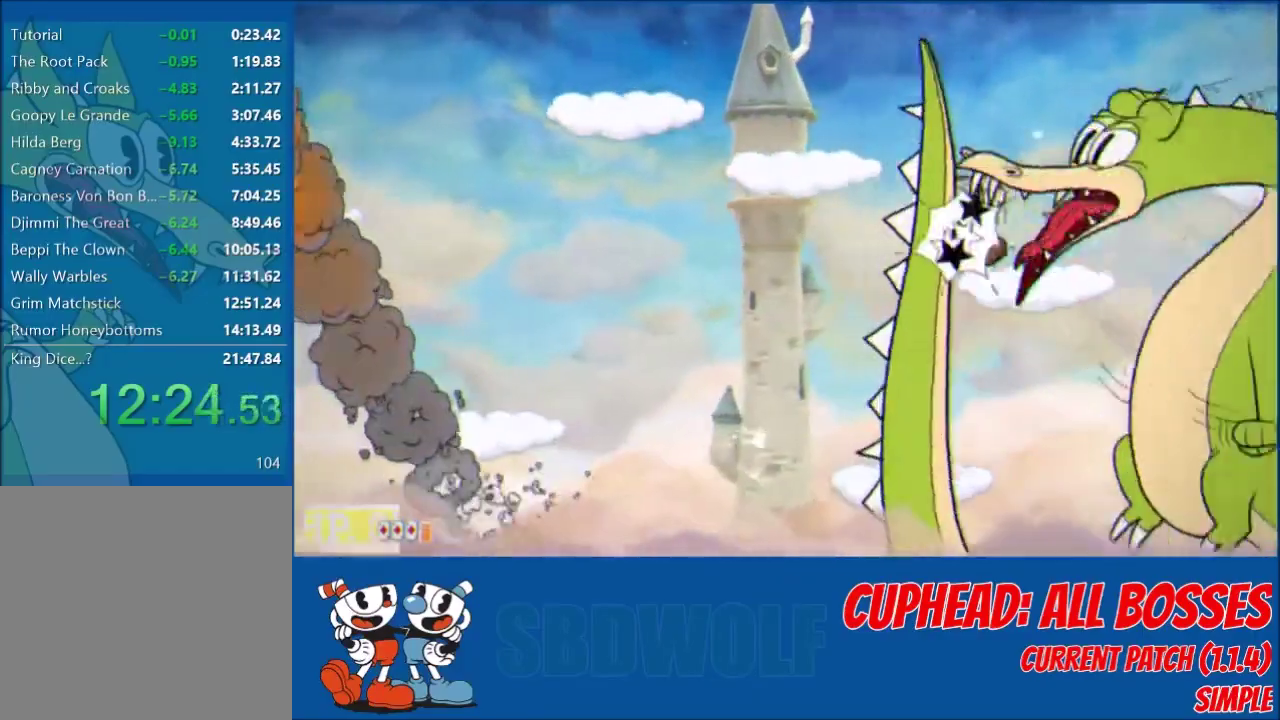
{"buttons": ["DPAD_RIGHT"], "left_stick": "center", "events": [[66, "R1", "up"], [233, "DPAD_RIGHT", "down"]]}
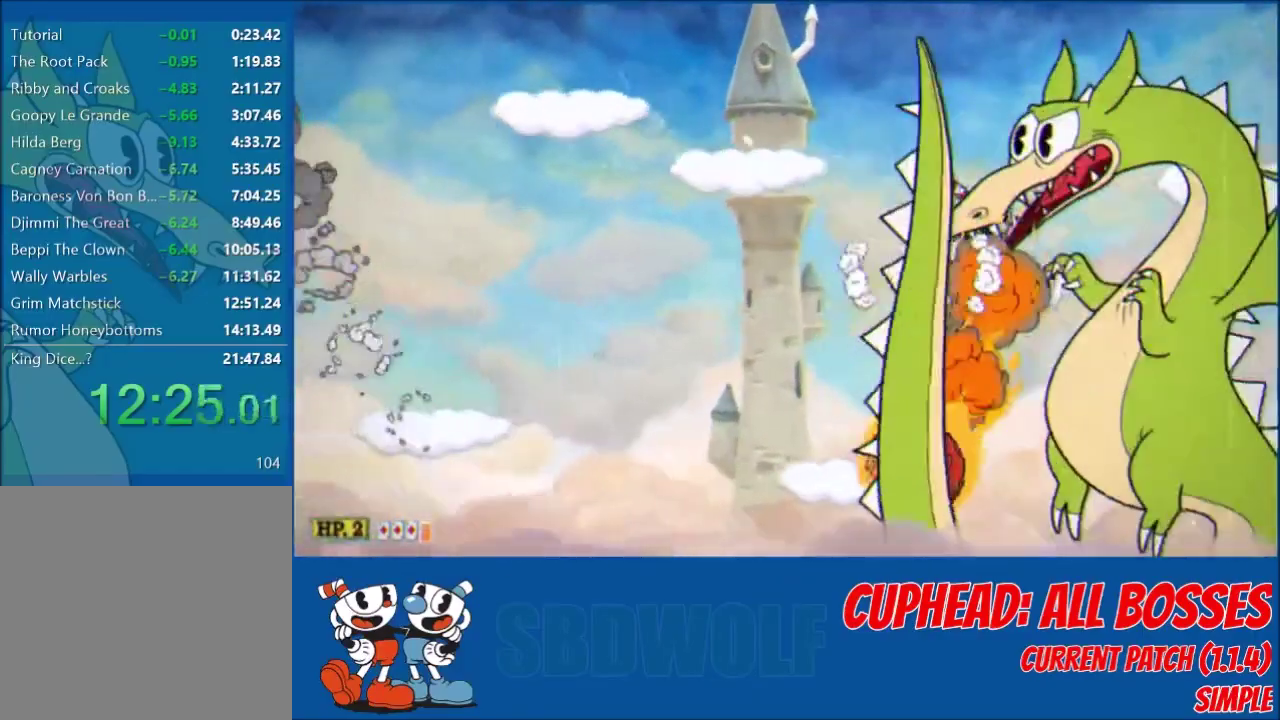
{"buttons": ["DPAD_RIGHT"], "left_stick": "center", "events": [[34, "DPAD_RIGHT", "up"], [467, "DPAD_RIGHT", "down"]]}
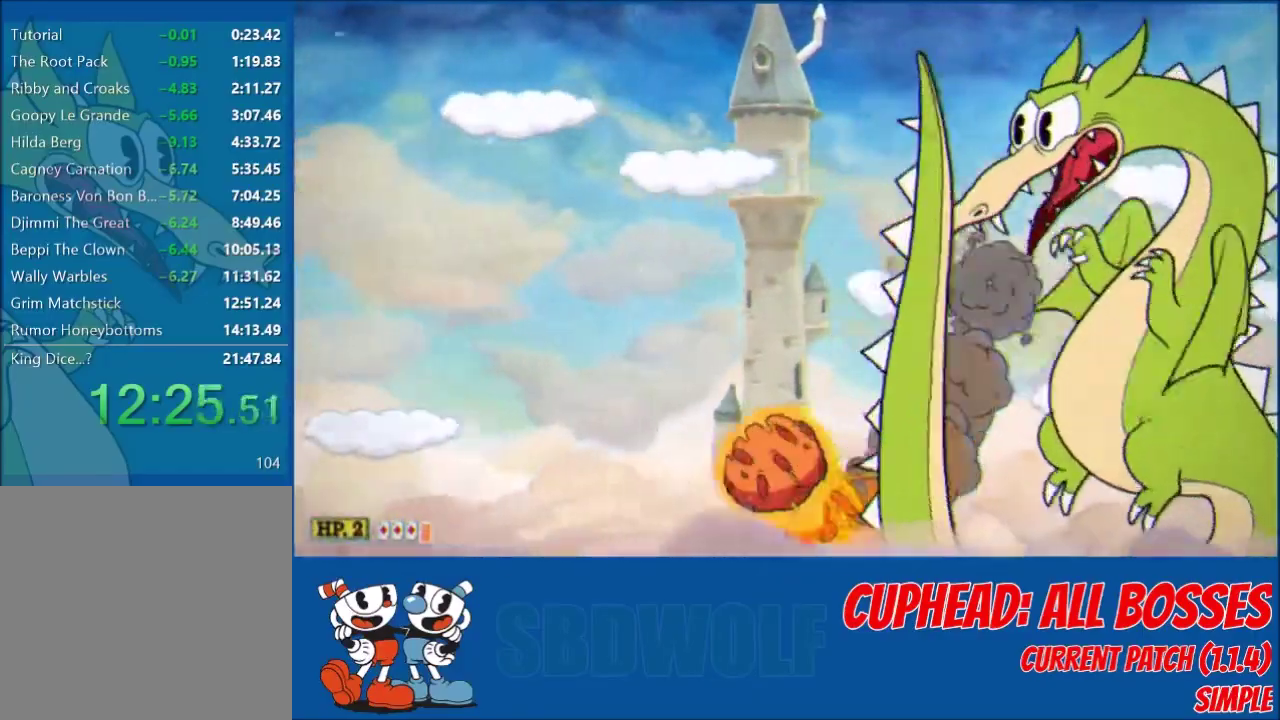
{"buttons": ["L2"], "left_stick": "center", "events": [[33, "DPAD_RIGHT", "up"], [167, "DPAD_RIGHT", "down"], [267, "DPAD_RIGHT", "up"], [367, "DPAD_RIGHT", "down"], [467, "DPAD_RIGHT", "up"], [467, "L2", "down"]]}
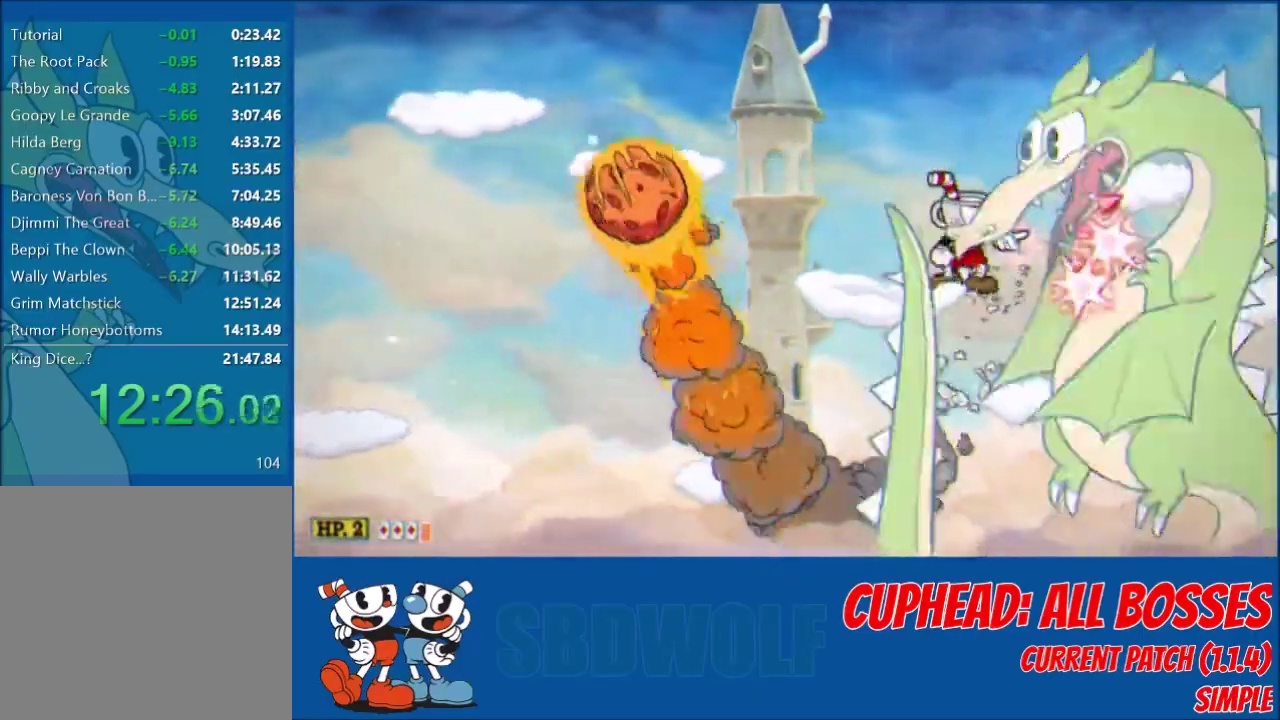
{"buttons": [], "left_stick": "center", "events": [[67, "L2", "up"], [300, "DPAD_RIGHT", "down"], [367, "DPAD_RIGHT", "up"]]}
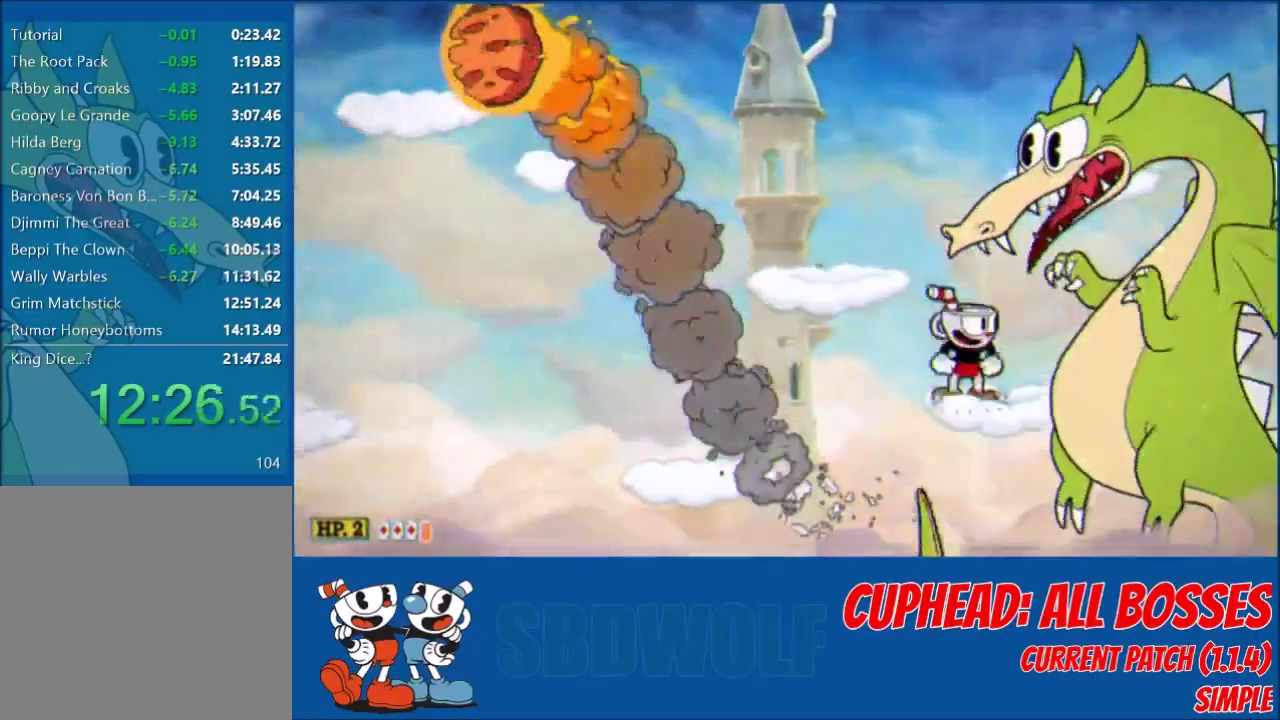
{"buttons": [], "left_stick": "center", "events": [[200, "L2", "down"], [267, "L2", "up"]]}